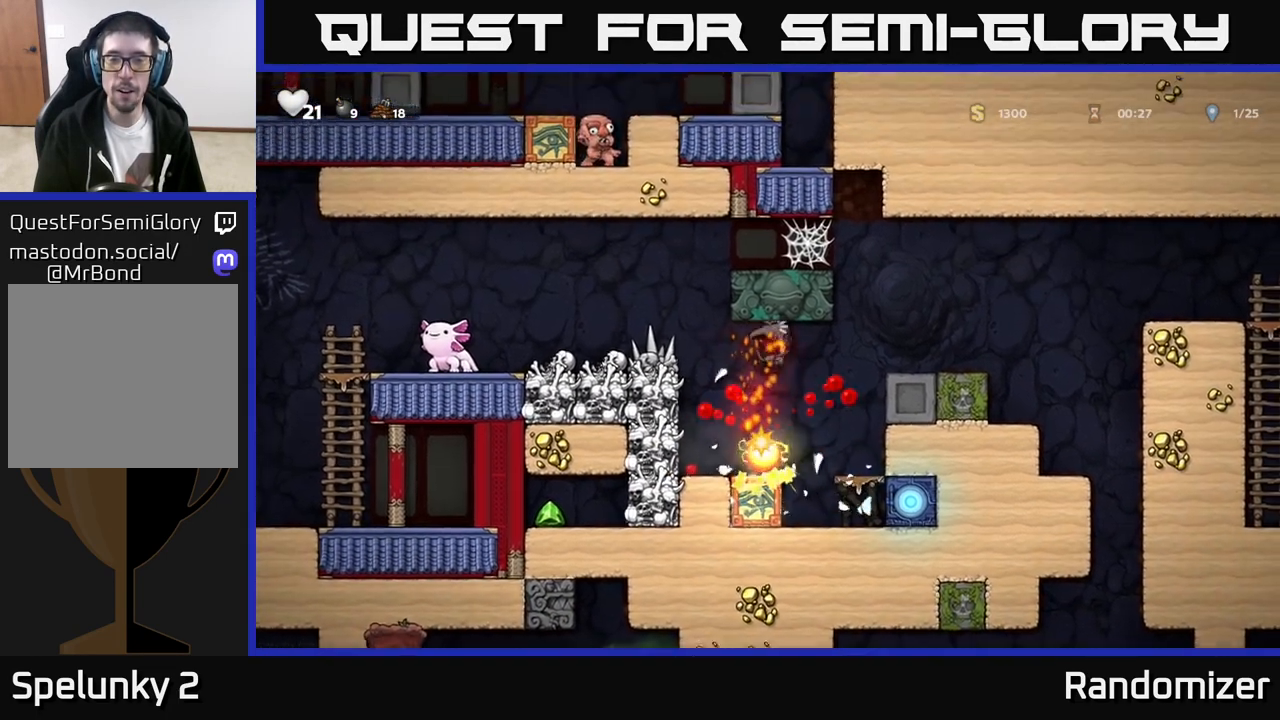
Gameplay with a controller (Xbox layout); each line is a JSON object with the inputs held at the frame after it. "events" lists button and stick changes between this image and that frame as [ms after this image, input, new state], when the widget could be followed in between. Not read: right_stick.
{"buttons": [], "left_stick": "up-right", "events": [[50, "A", "up"], [200, "A", "down"], [400, "A", "up"]]}
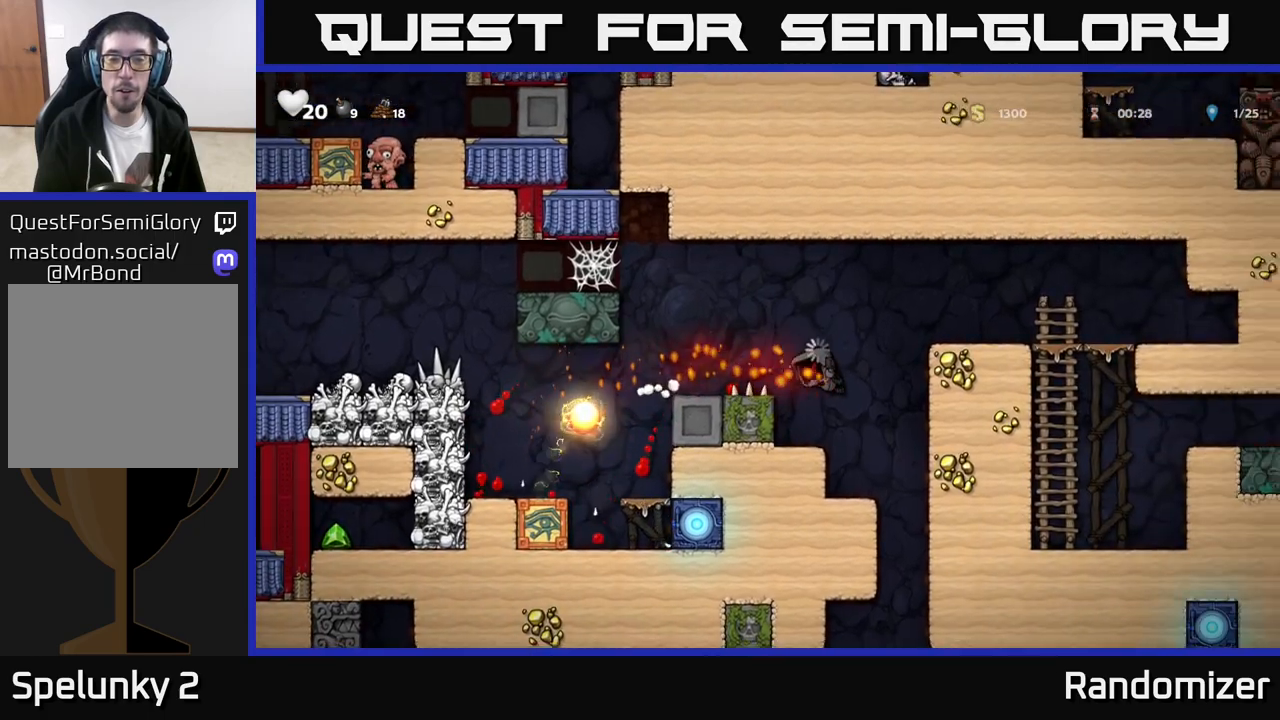
{"buttons": ["A"], "left_stick": "up-right", "events": [[17, "A", "down"], [167, "A", "up"], [350, "A", "down"]]}
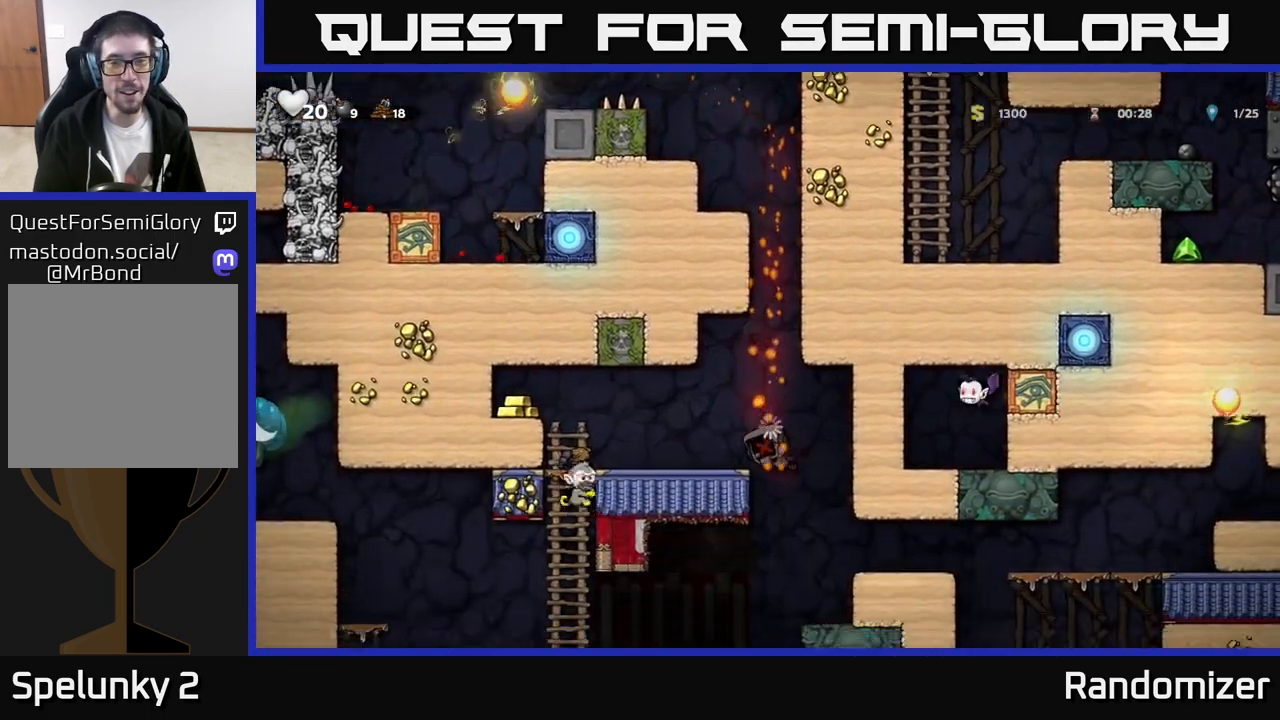
{"buttons": [], "left_stick": "center", "events": [[33, "A", "up"], [33, "left_stick", "center"]]}
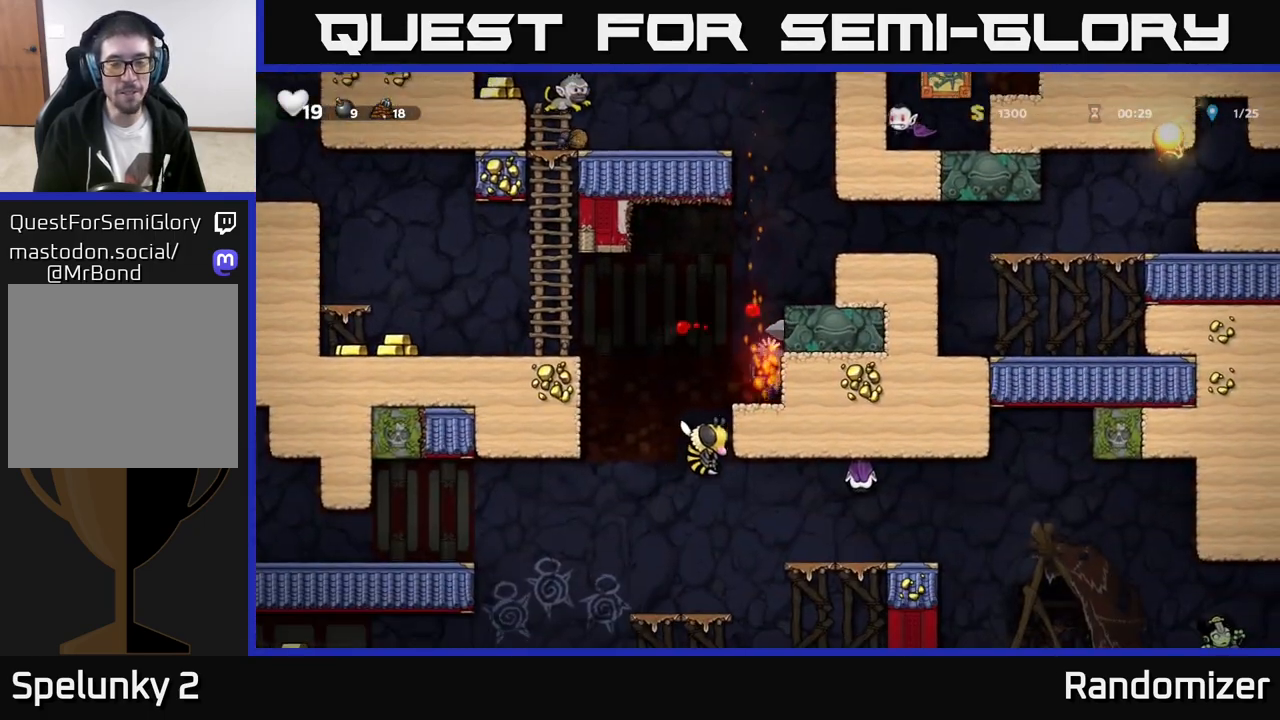
{"buttons": [], "left_stick": "right", "events": [[267, "left_stick", "right"]]}
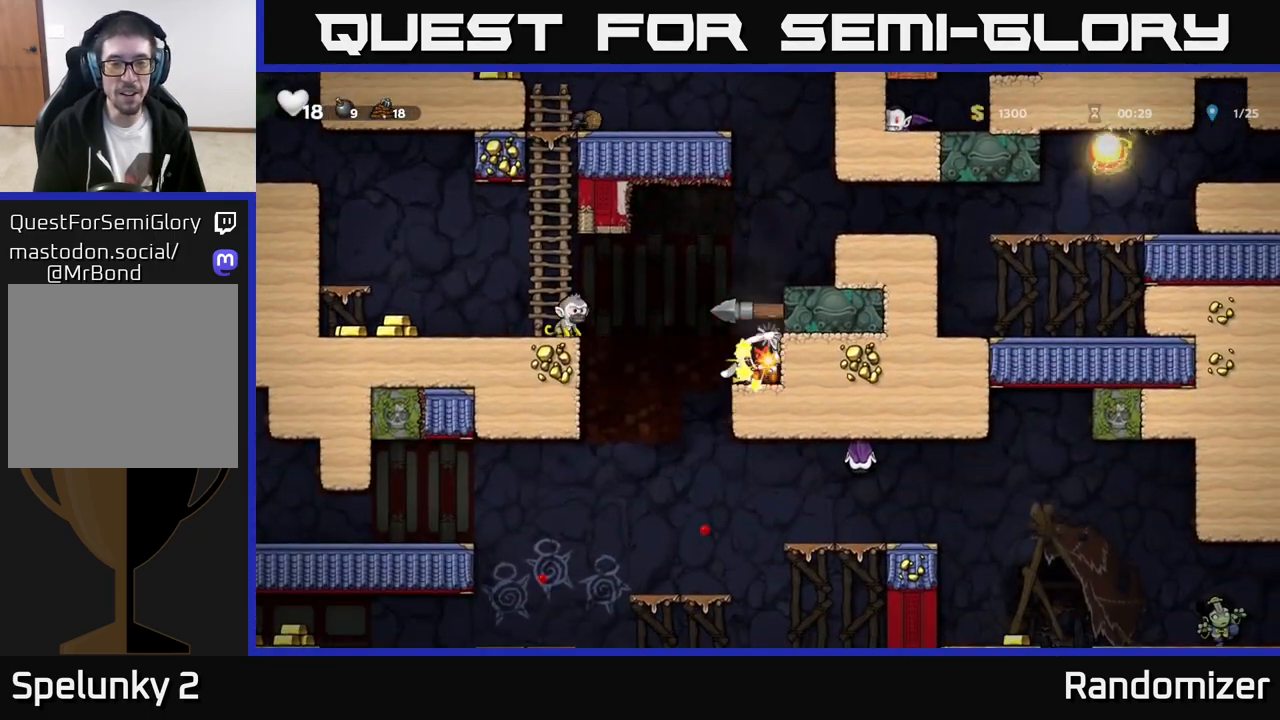
{"buttons": [], "left_stick": "center", "events": [[100, "left_stick", "center"]]}
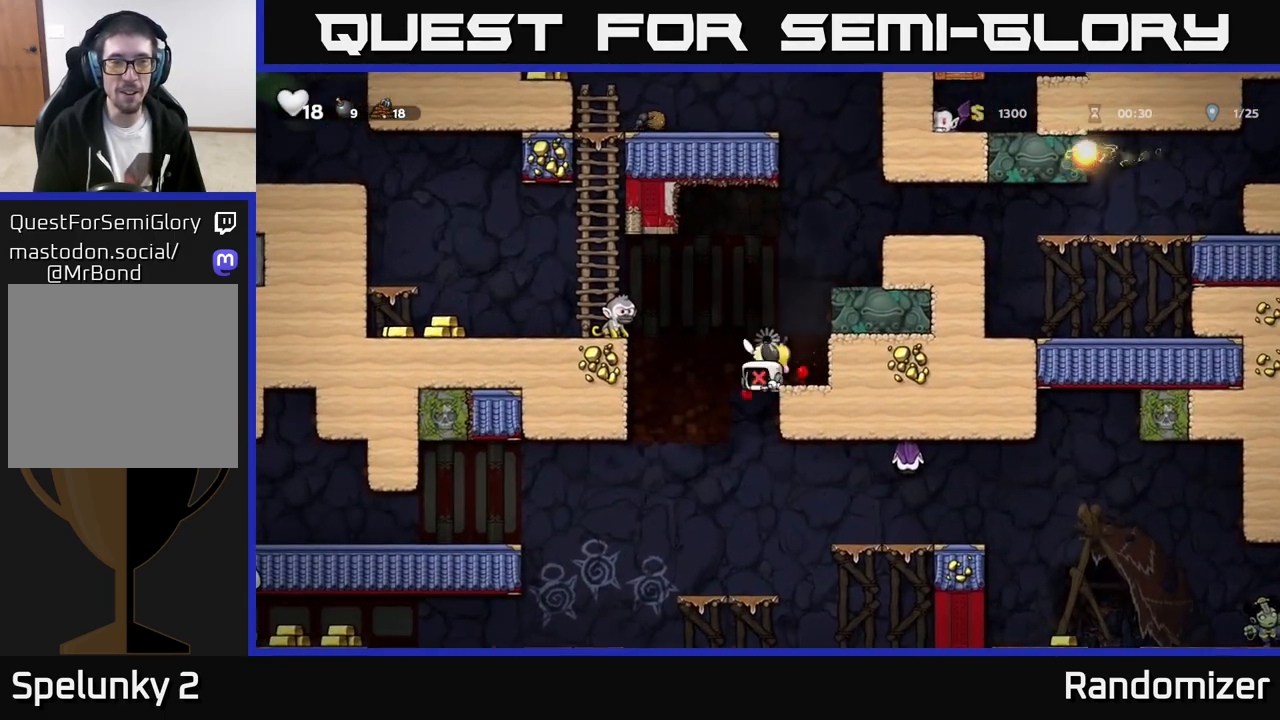
{"buttons": ["A"], "left_stick": "right", "events": [[117, "left_stick", "left"], [333, "left_stick", "right"], [483, "A", "down"]]}
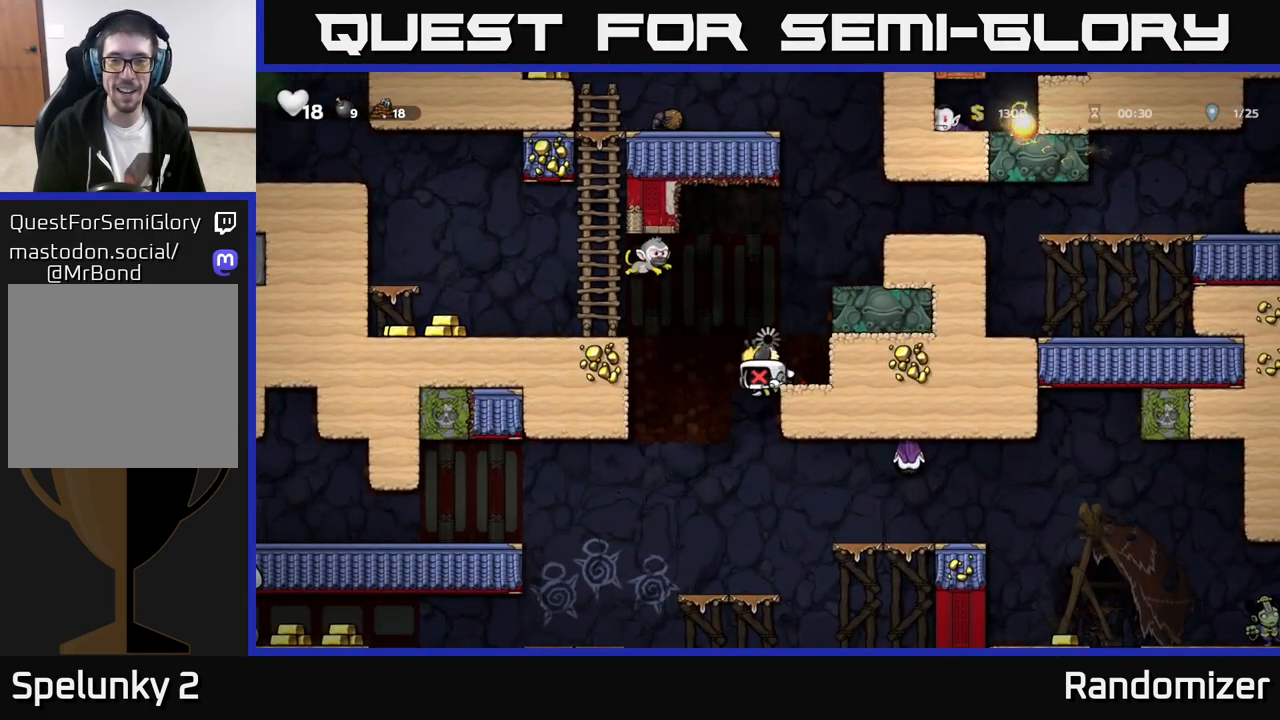
{"buttons": ["A"], "left_stick": "right", "events": [[200, "A", "up"], [400, "A", "down"]]}
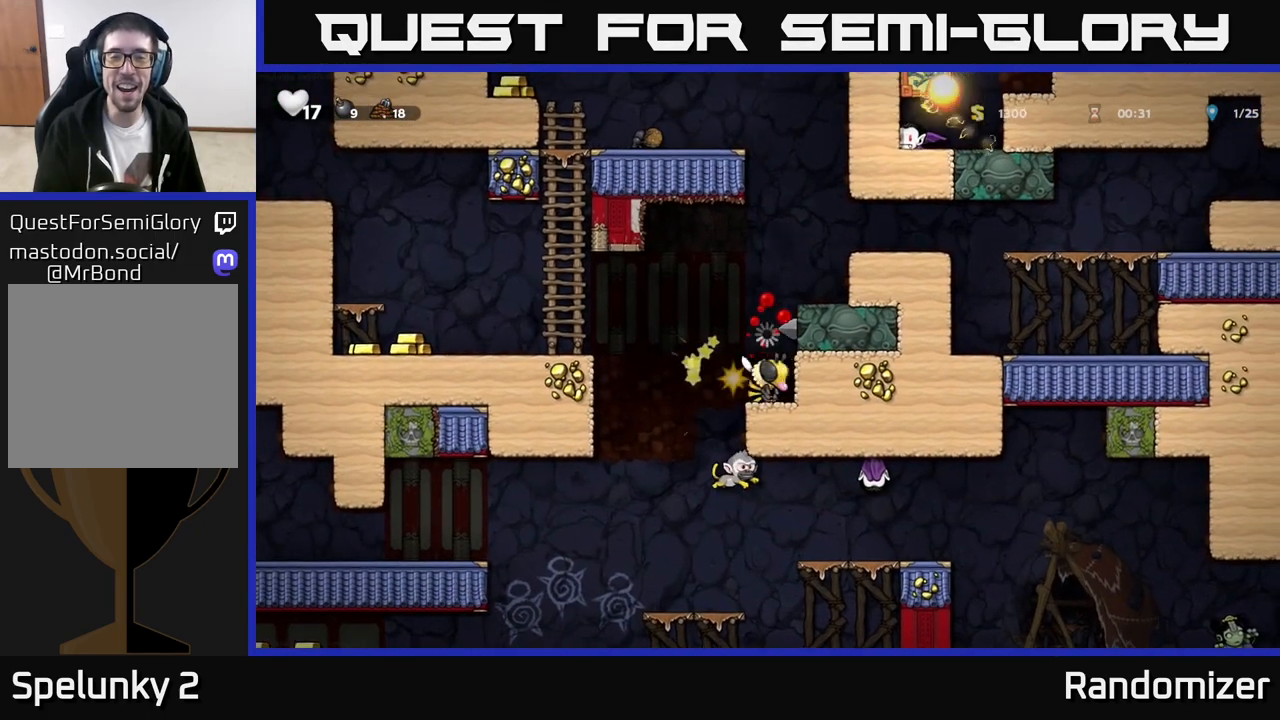
{"buttons": ["X"], "left_stick": "right", "events": [[67, "A", "up"], [167, "A", "down"], [367, "A", "up"], [417, "X", "down"]]}
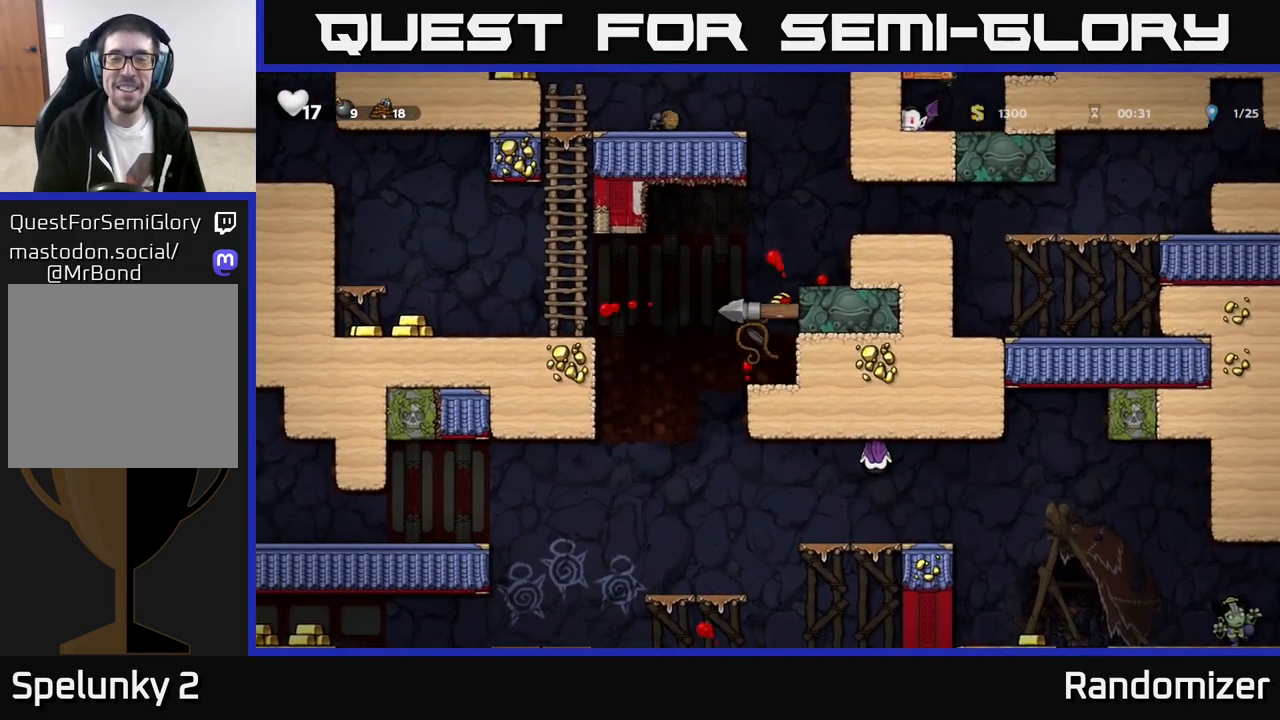
{"buttons": [], "left_stick": "center", "events": [[50, "X", "up"], [317, "left_stick", "center"]]}
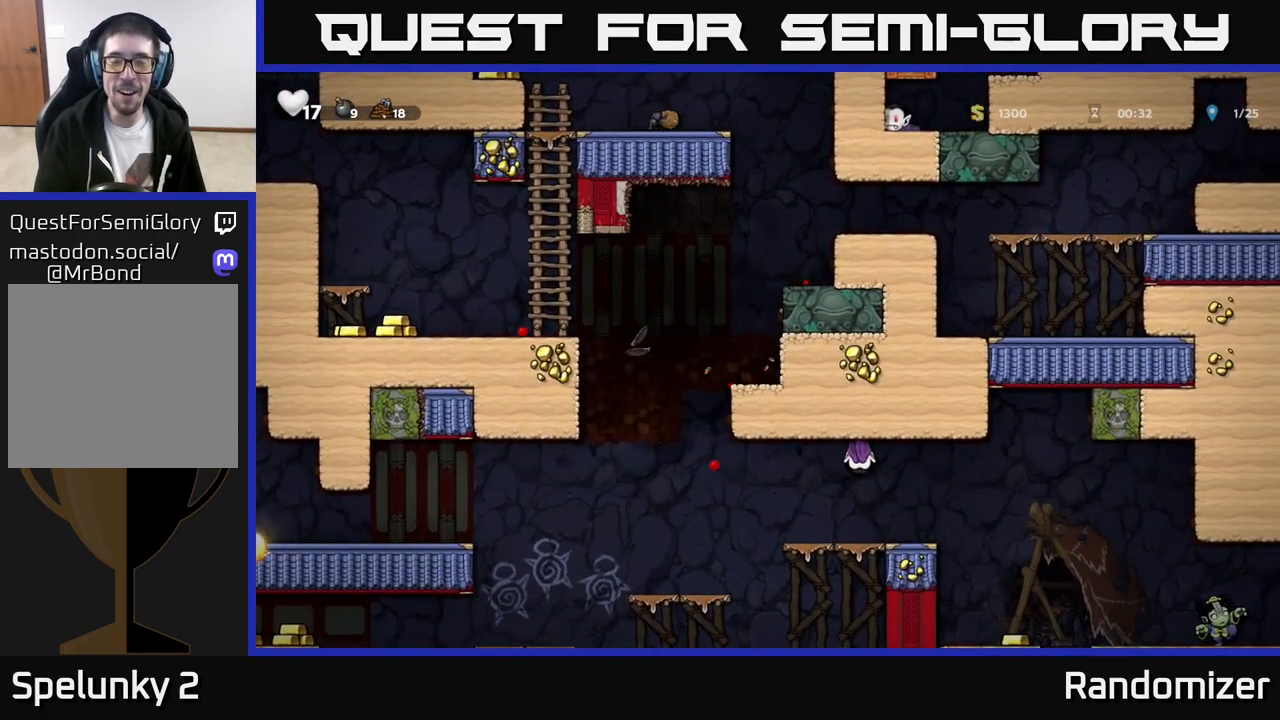
{"buttons": [], "left_stick": "left", "events": [[67, "left_stick", "left"], [217, "A", "down"], [483, "A", "up"]]}
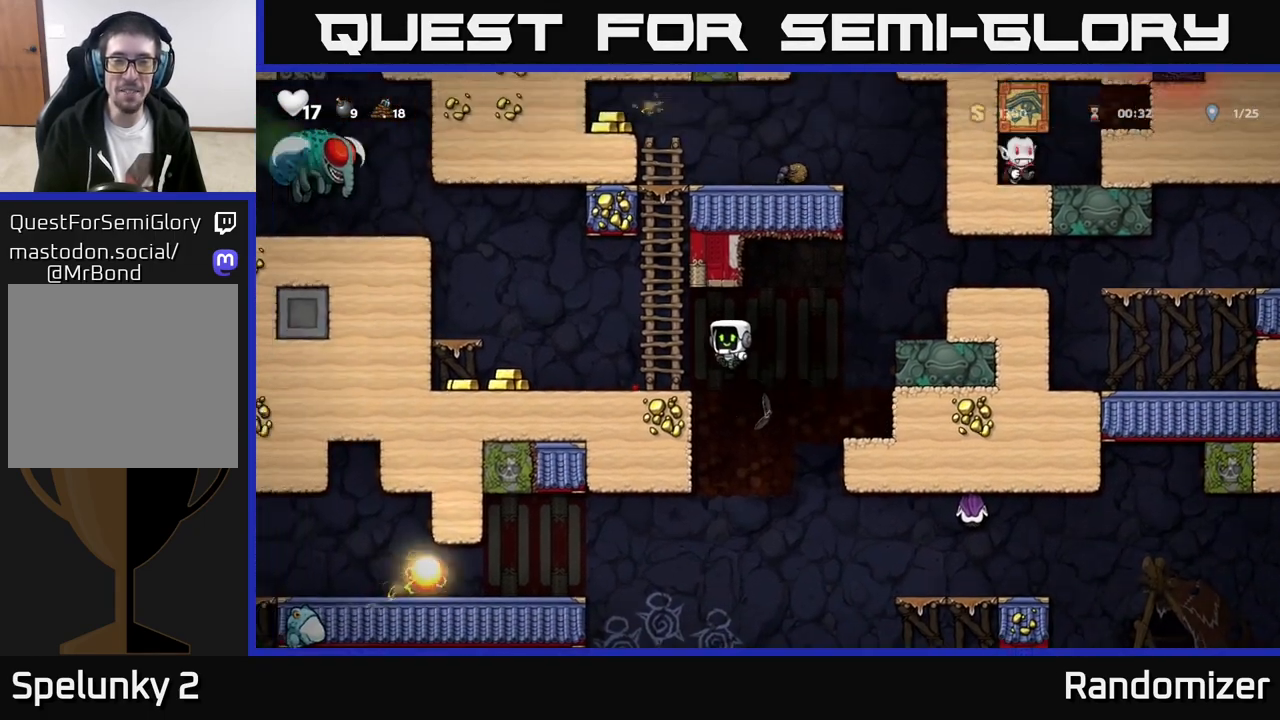
{"buttons": [], "left_stick": "left", "events": []}
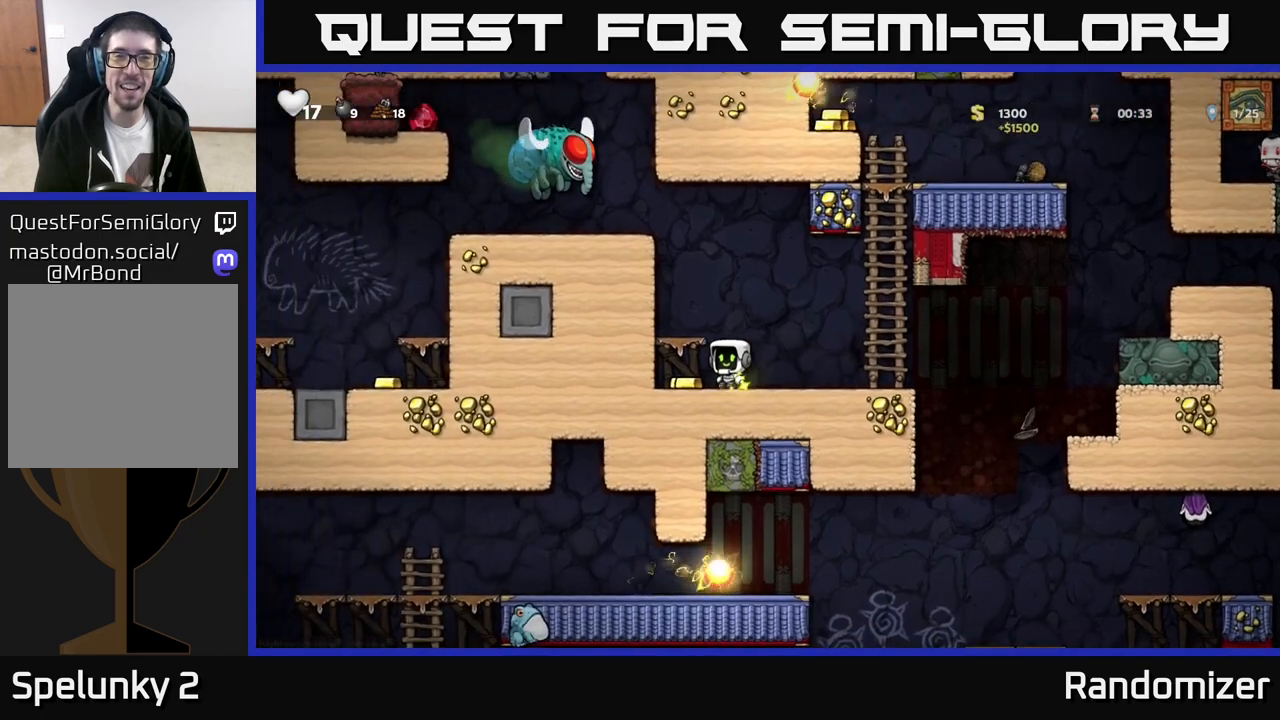
{"buttons": [], "left_stick": "center", "events": [[117, "left_stick", "center"]]}
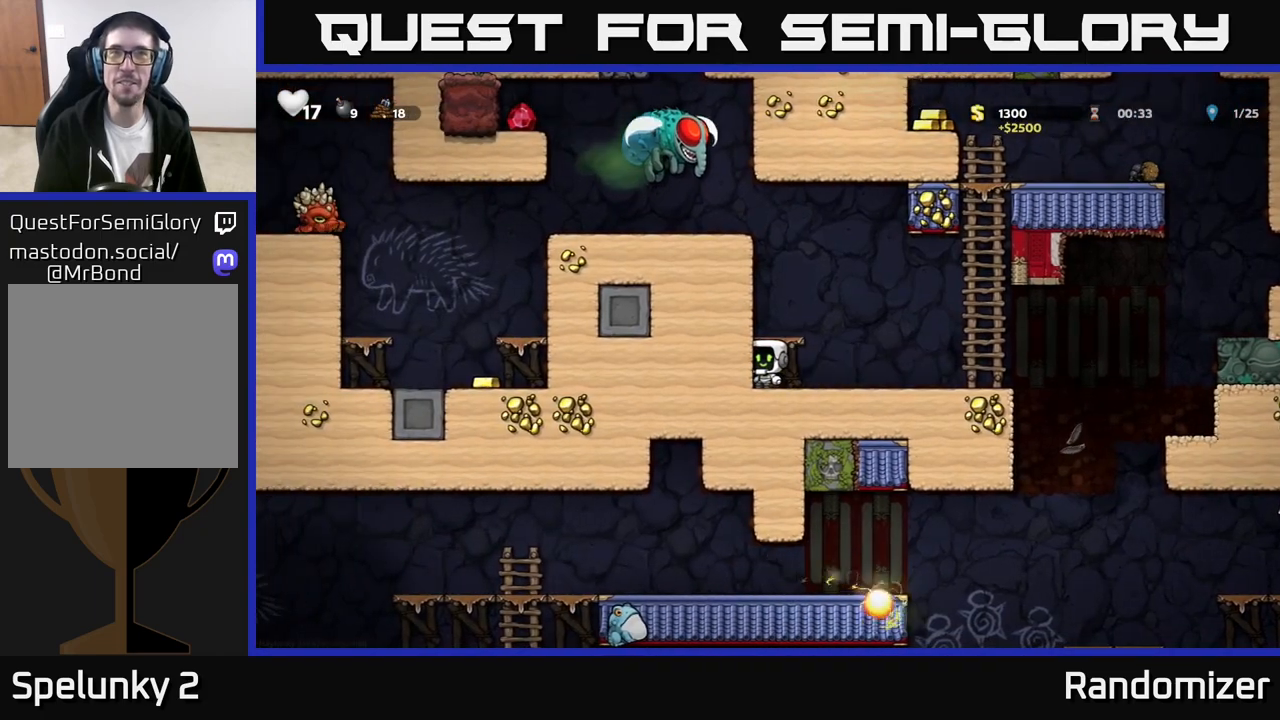
{"buttons": ["A"], "left_stick": "center", "events": [[367, "A", "down"]]}
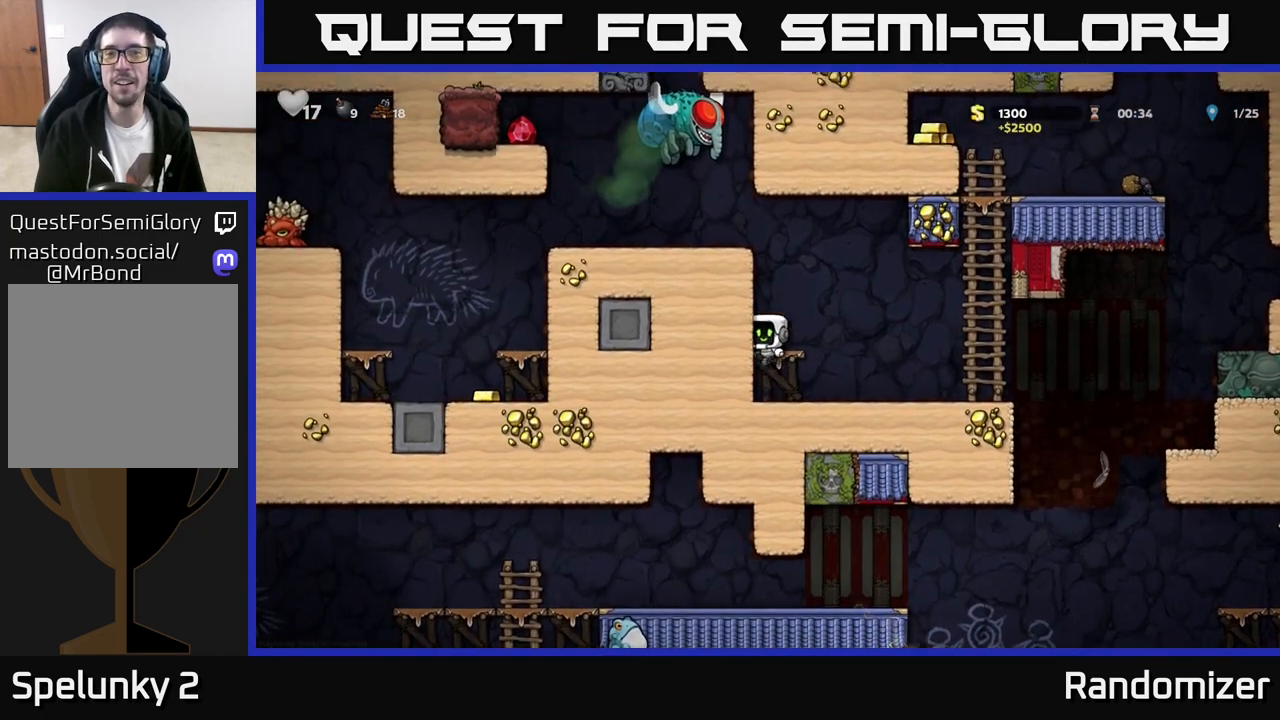
{"buttons": ["A"], "left_stick": "left", "events": [[67, "A", "up"], [367, "A", "down"], [367, "left_stick", "left"]]}
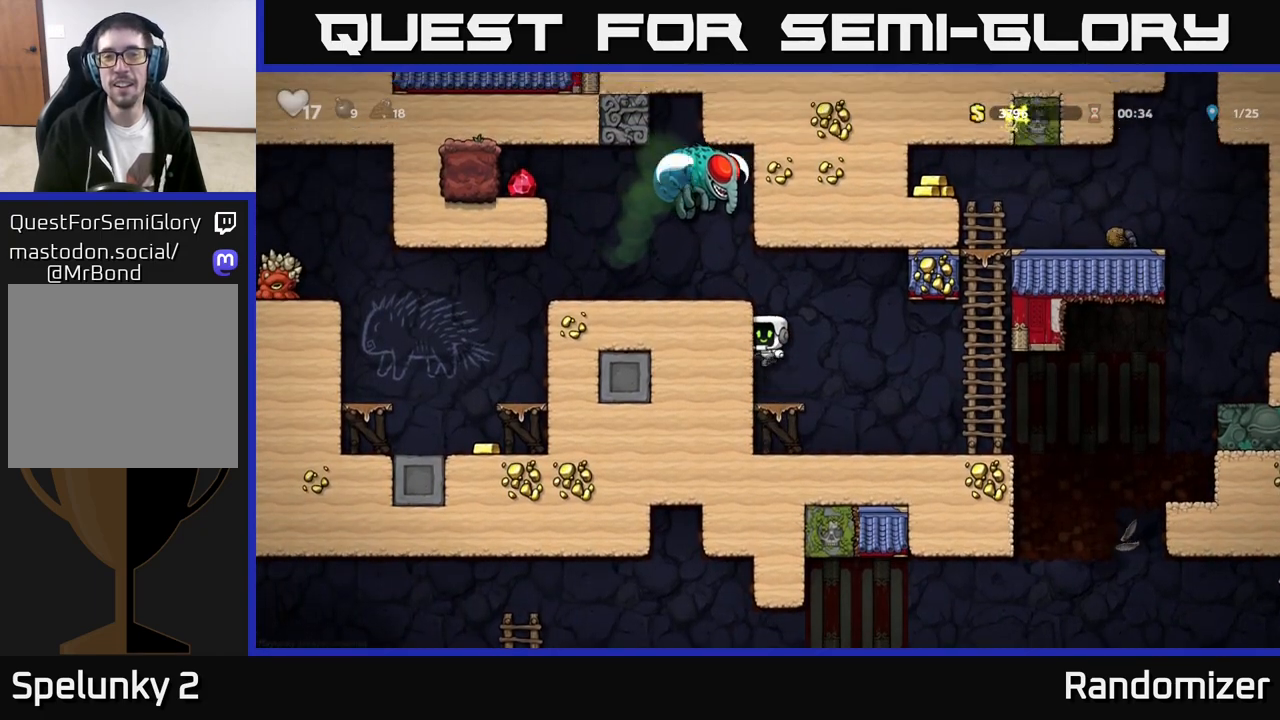
{"buttons": [], "left_stick": "left", "events": [[50, "A", "up"], [250, "A", "down"], [350, "A", "up"], [350, "X", "down"], [467, "X", "up"]]}
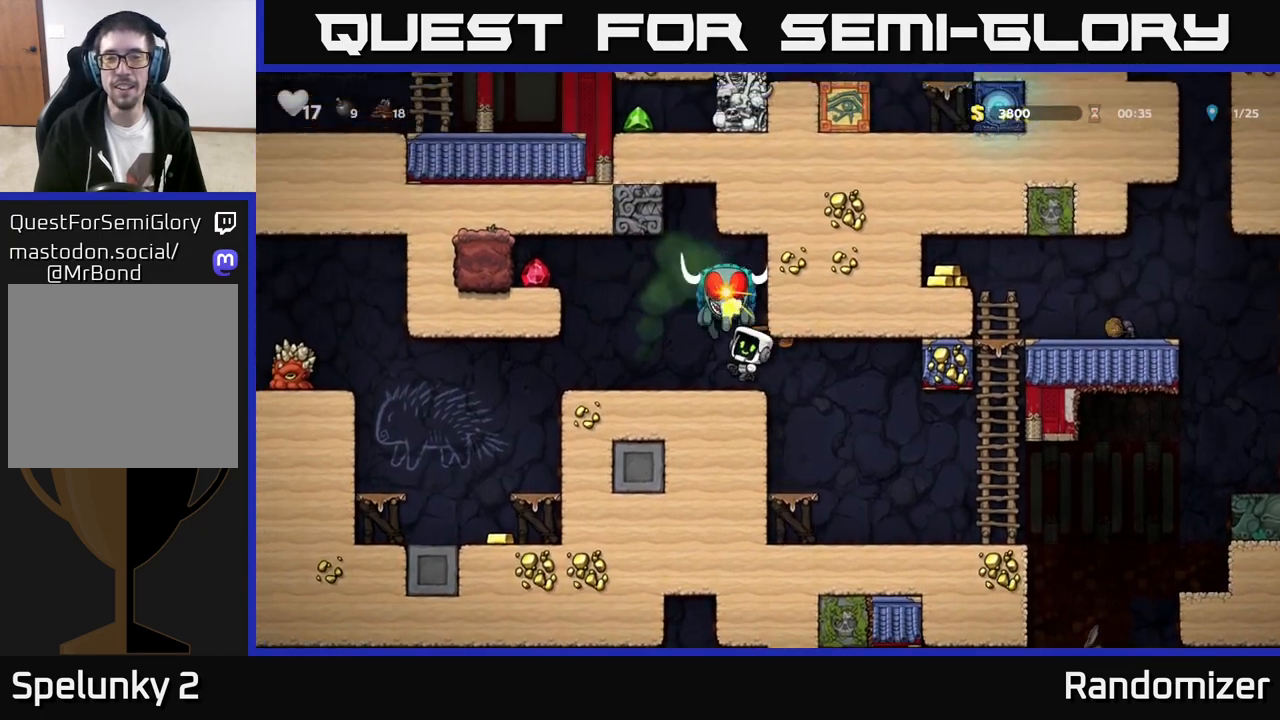
{"buttons": ["A"], "left_stick": "left", "events": [[483, "A", "down"]]}
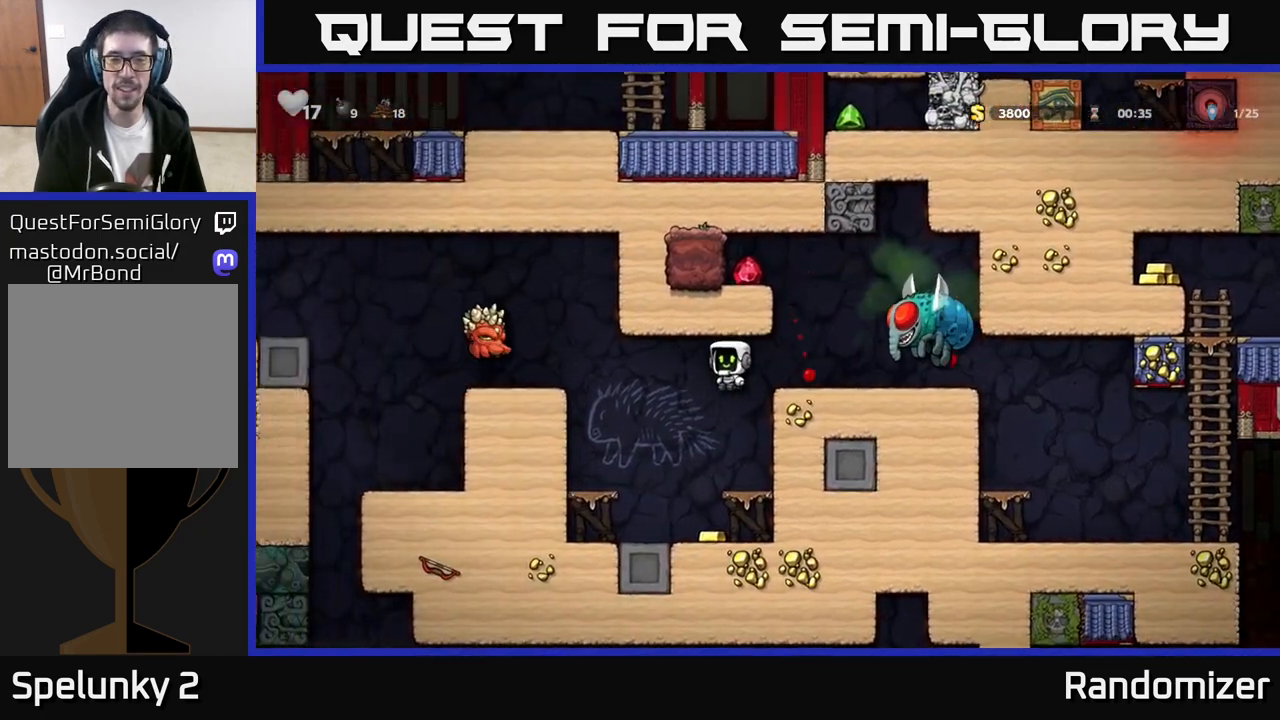
{"buttons": [], "left_stick": "center", "events": [[100, "A", "up"], [267, "left_stick", "center"]]}
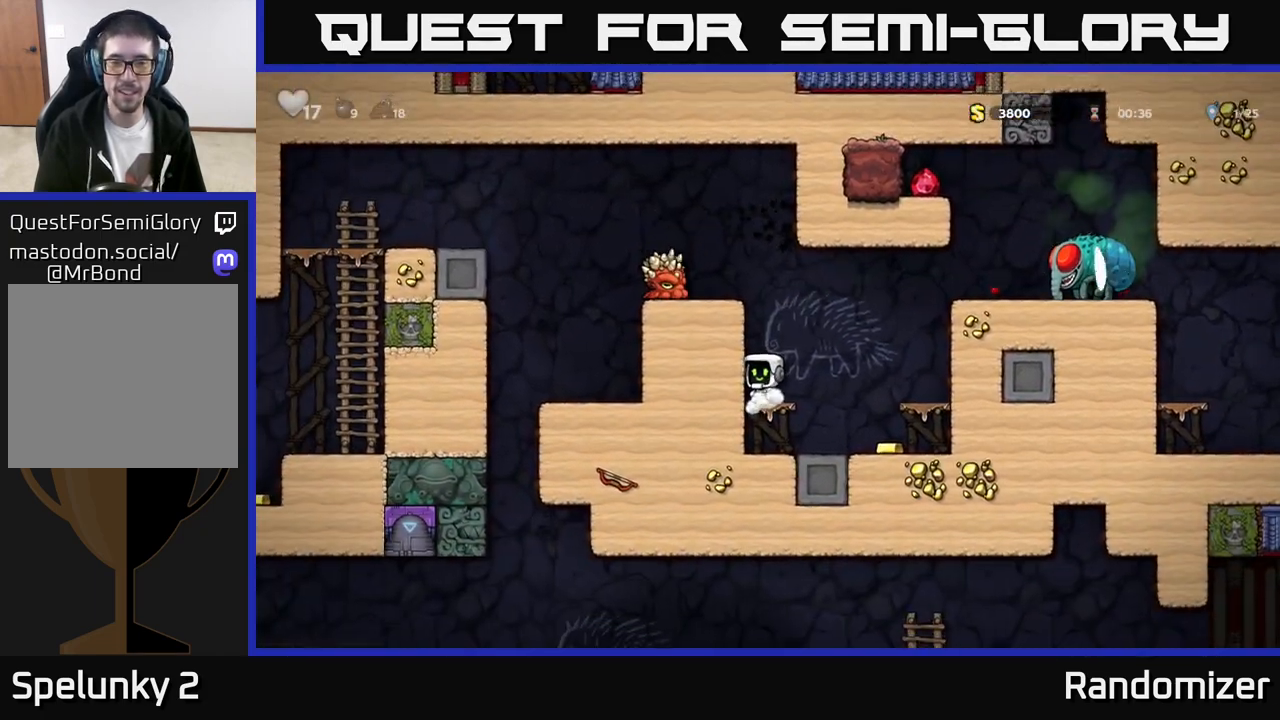
{"buttons": ["A", "X"], "left_stick": "center", "events": [[383, "X", "down"], [500, "A", "down"]]}
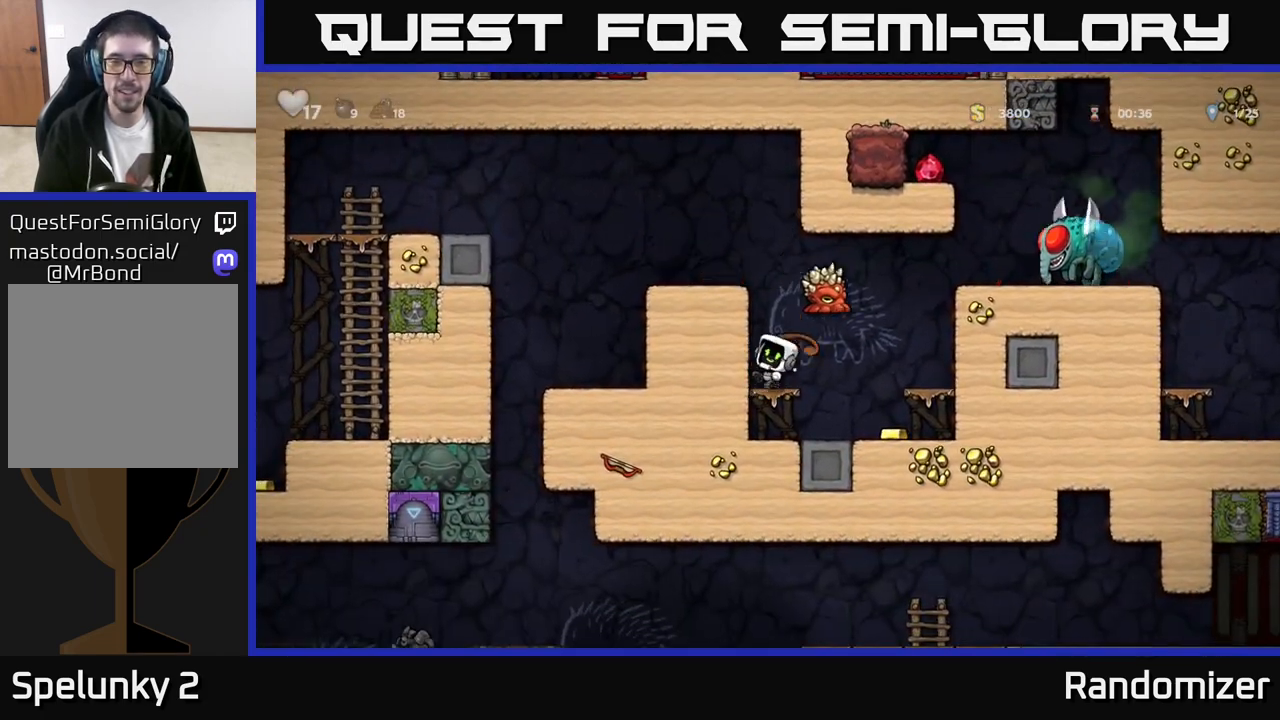
{"buttons": ["A"], "left_stick": "left", "events": [[17, "X", "up"], [50, "left_stick", "left"], [233, "A", "up"], [417, "A", "down"]]}
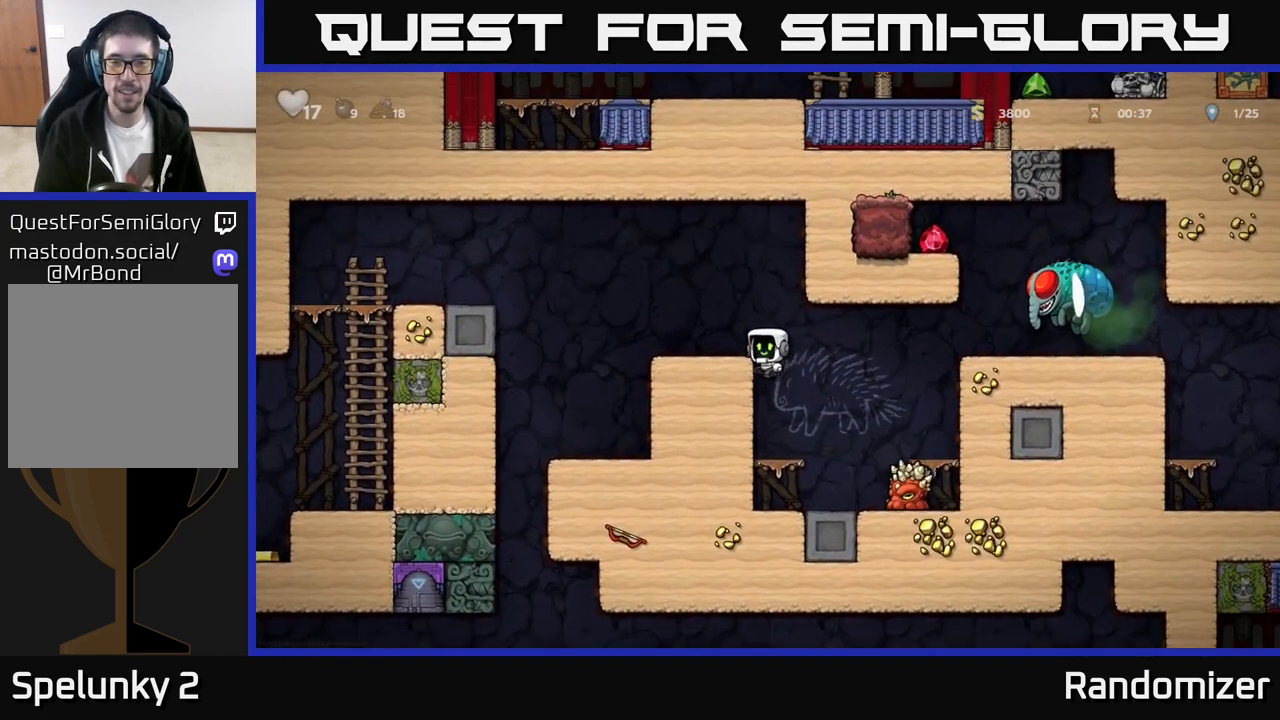
{"buttons": [], "left_stick": "left", "events": [[83, "A", "up"], [217, "left_stick", "center"], [433, "left_stick", "left"]]}
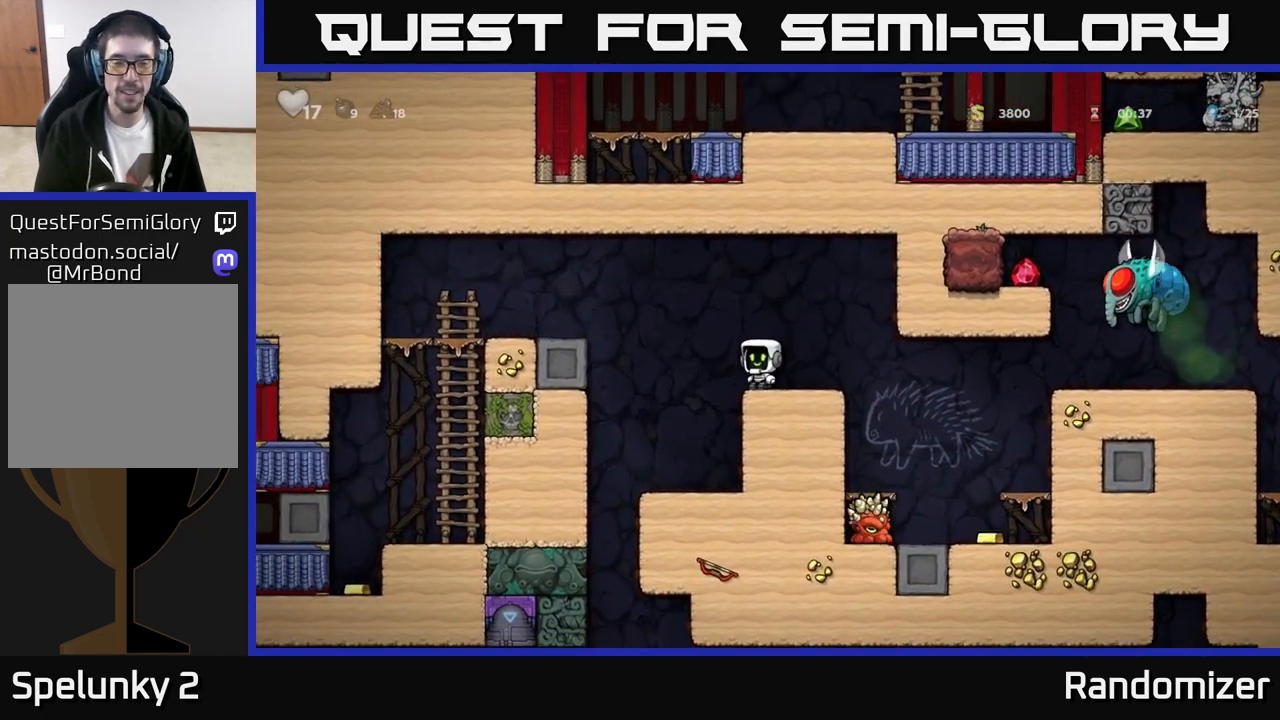
{"buttons": [], "left_stick": "center", "events": [[67, "left_stick", "center"]]}
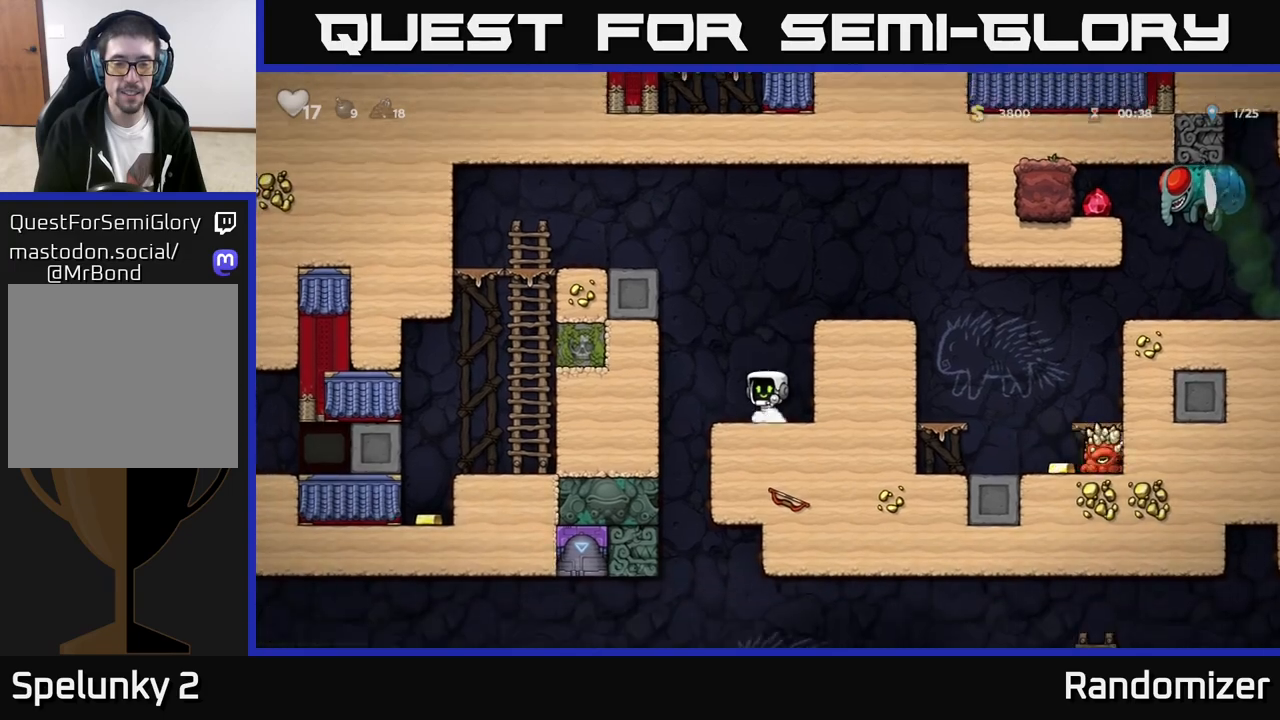
{"buttons": ["A"], "left_stick": "right", "events": [[400, "left_stick", "right"], [433, "A", "down"]]}
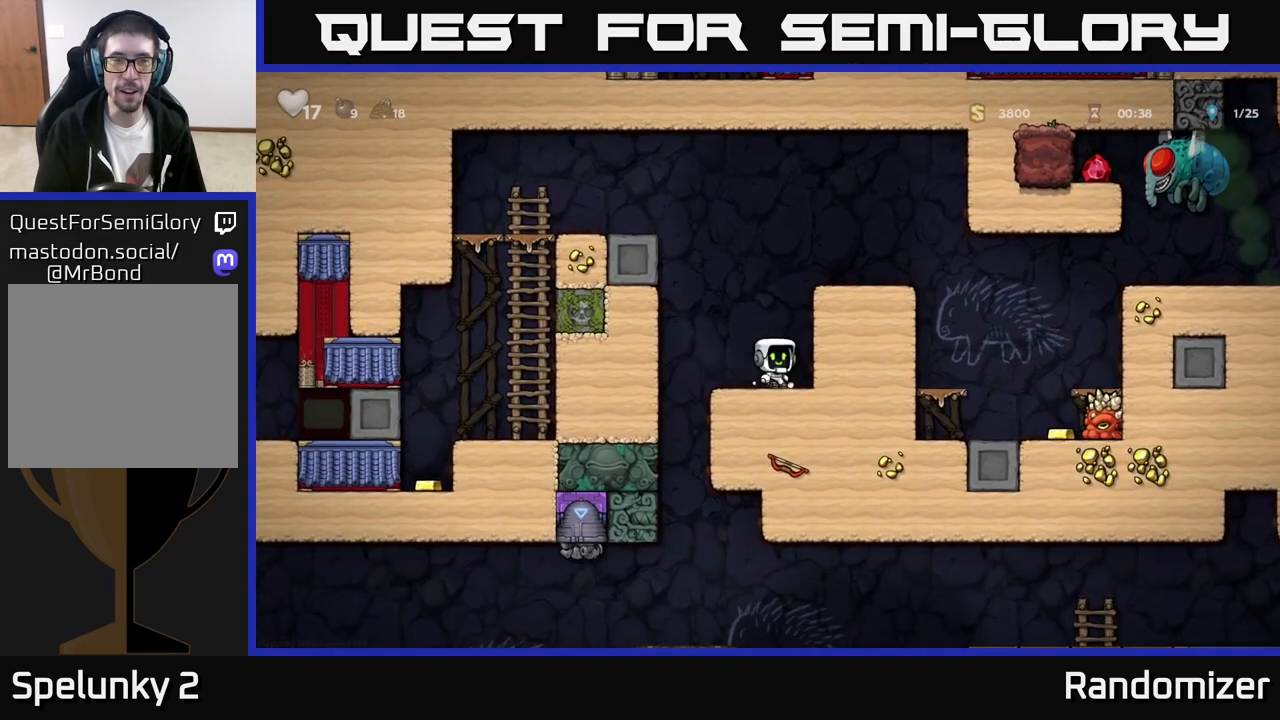
{"buttons": [], "left_stick": "right", "events": [[167, "A", "up"], [300, "A", "down"], [467, "A", "up"]]}
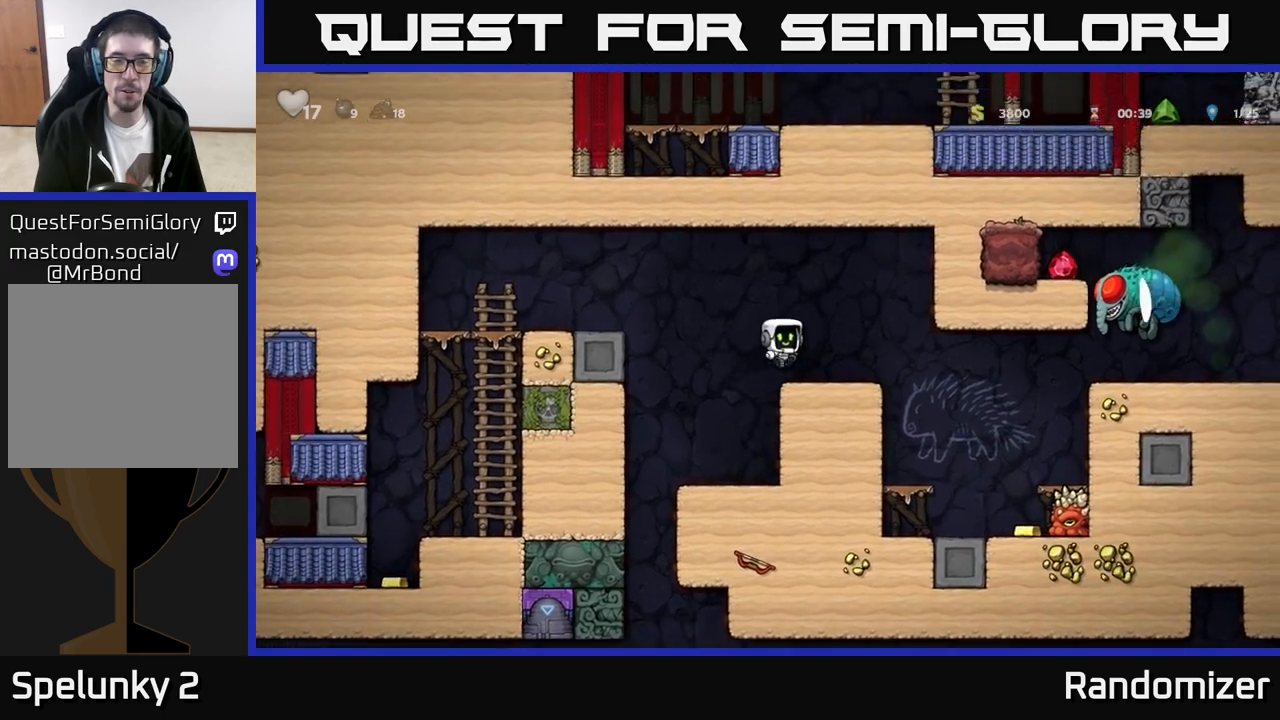
{"buttons": ["A"], "left_stick": "left", "events": [[50, "left_stick", "left"], [283, "A", "down"]]}
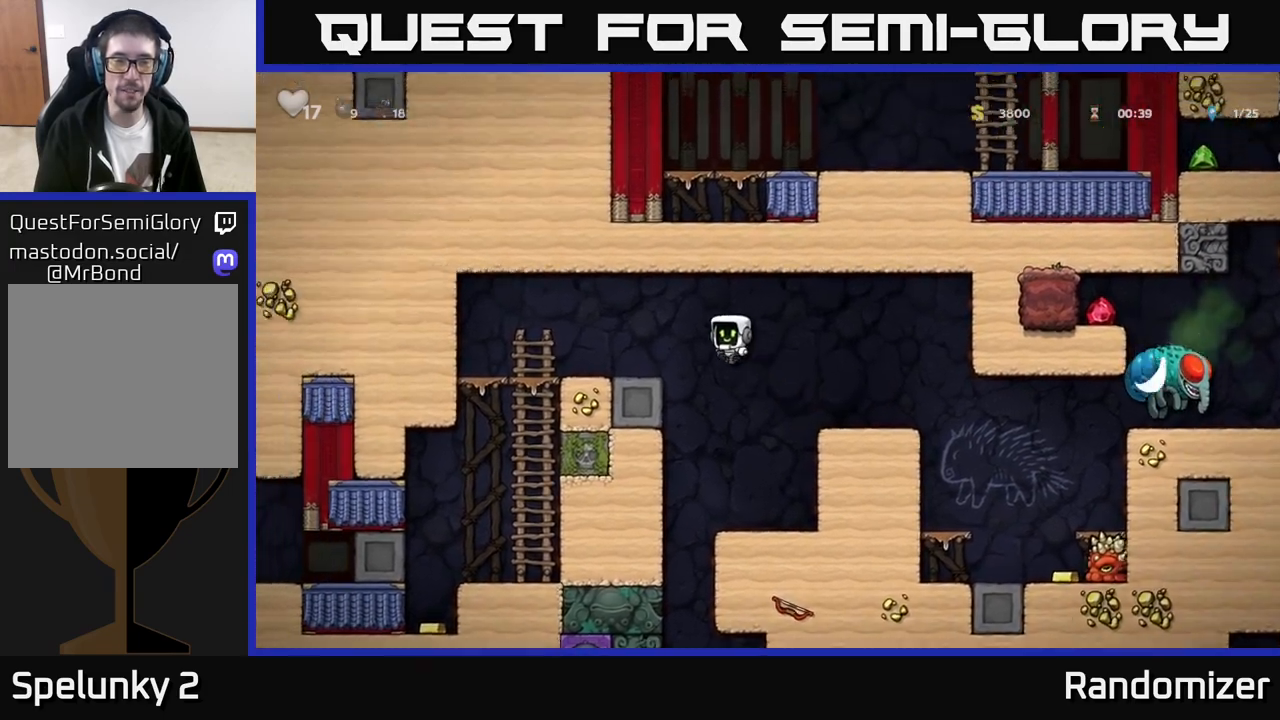
{"buttons": [], "left_stick": "down", "events": [[33, "A", "up"], [433, "left_stick", "down"]]}
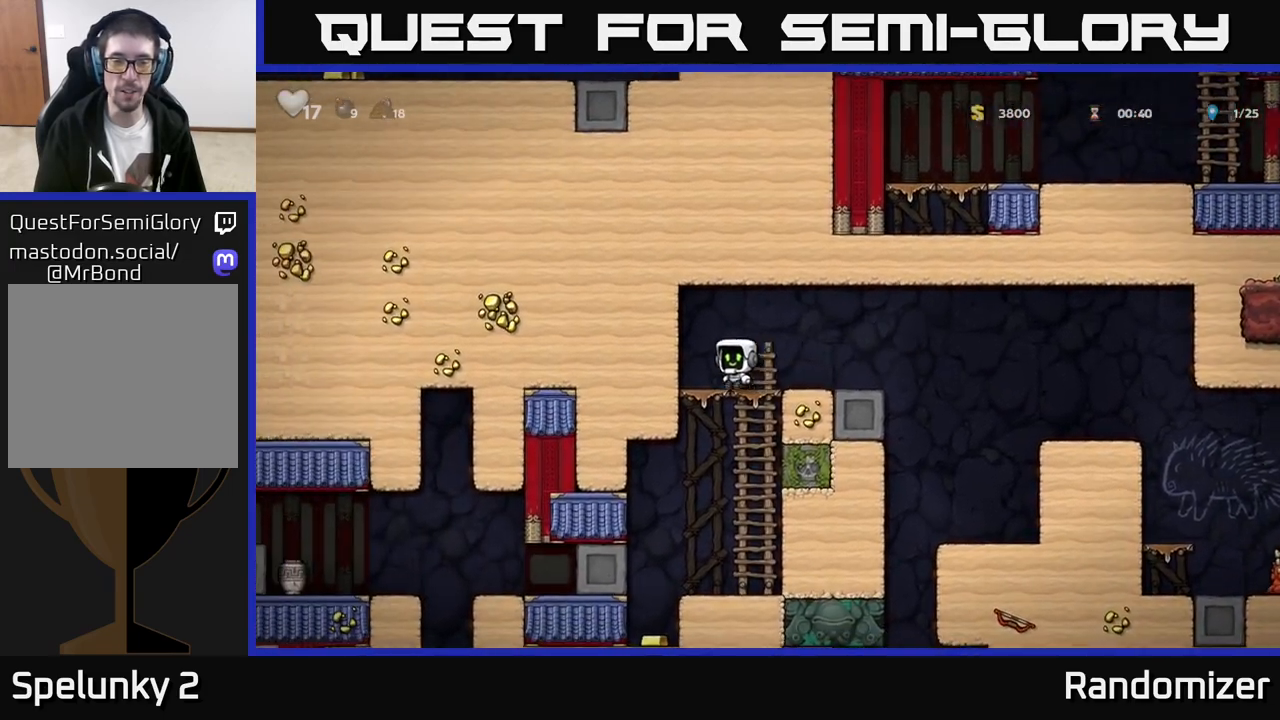
{"buttons": [], "left_stick": "left", "events": [[17, "A", "down"], [150, "A", "up"], [150, "left_stick", "center"], [217, "left_stick", "left"]]}
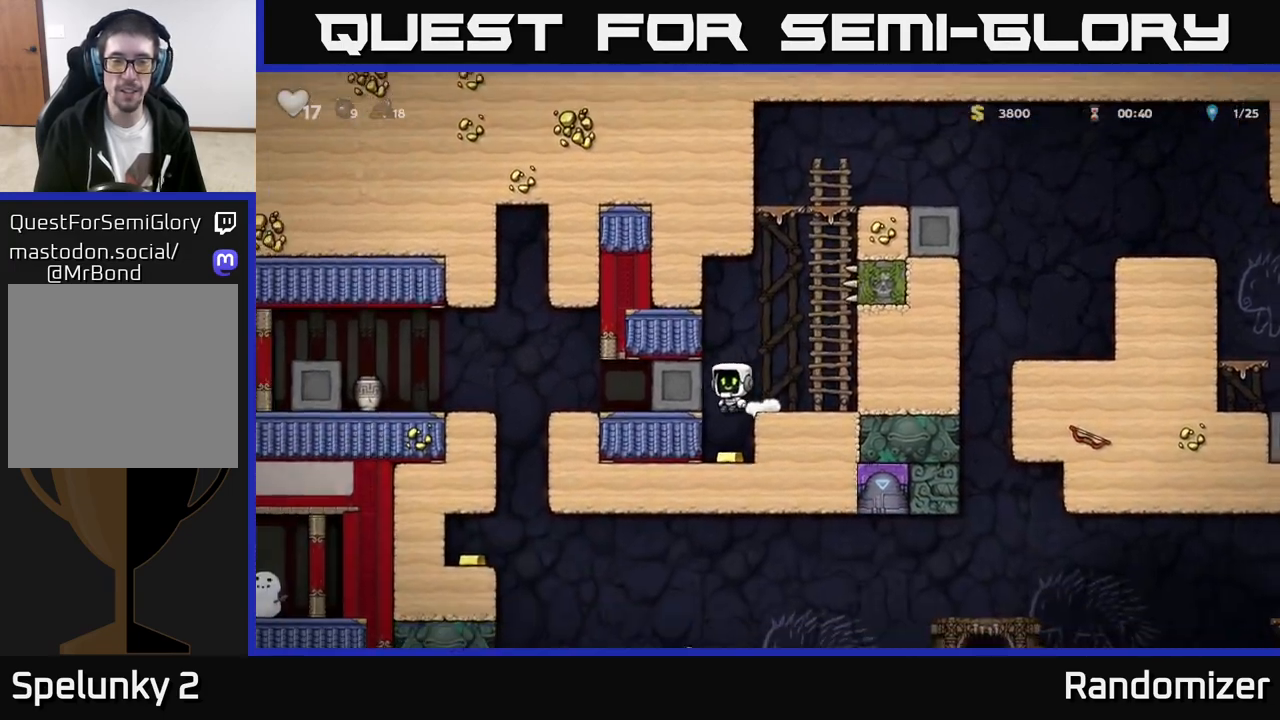
{"buttons": [], "left_stick": "right", "events": [[33, "left_stick", "center"], [283, "left_stick", "right"], [317, "A", "down"], [483, "A", "up"]]}
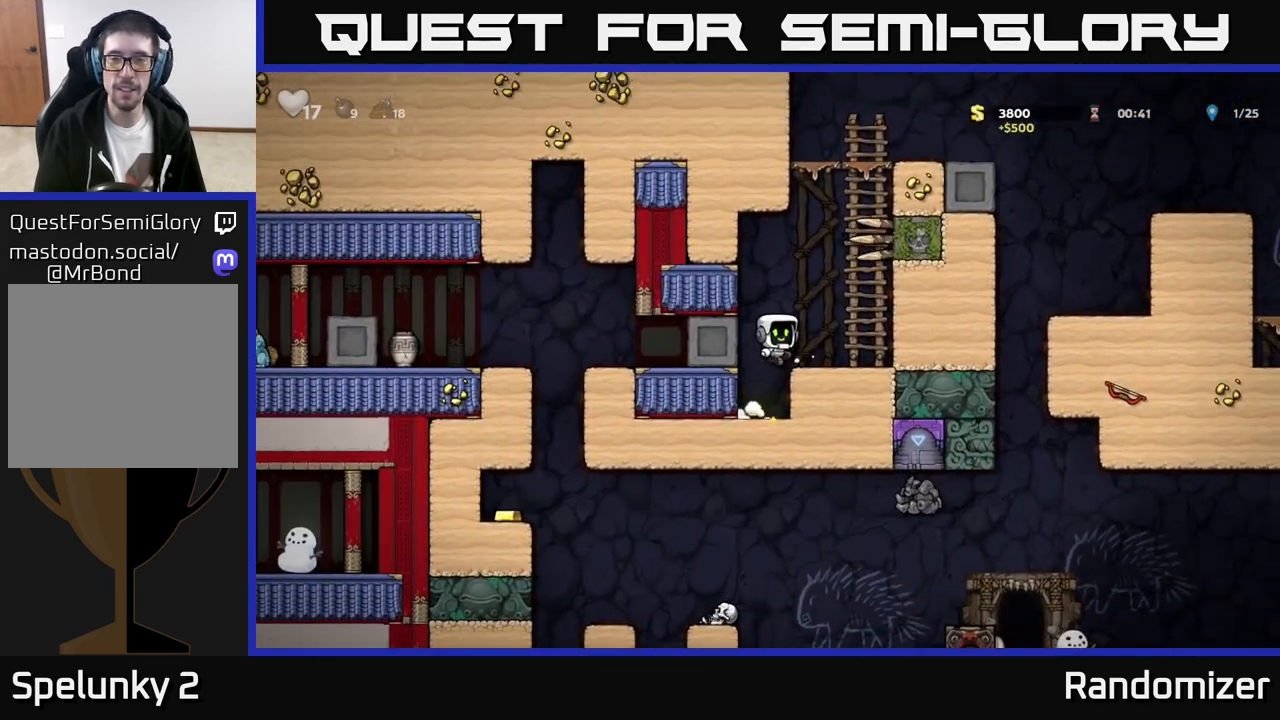
{"buttons": [], "left_stick": "up", "events": [[217, "left_stick", "up"]]}
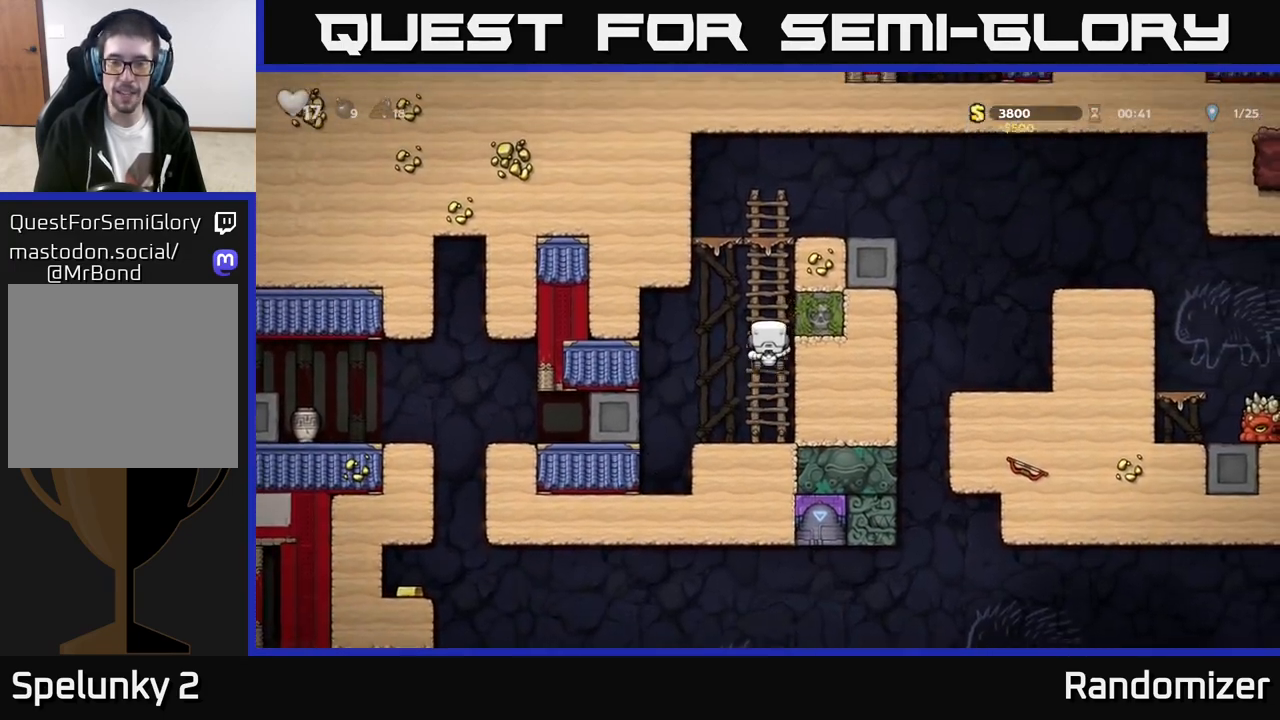
{"buttons": [], "left_stick": "right", "events": [[333, "A", "down"], [383, "left_stick", "right"], [450, "A", "up"]]}
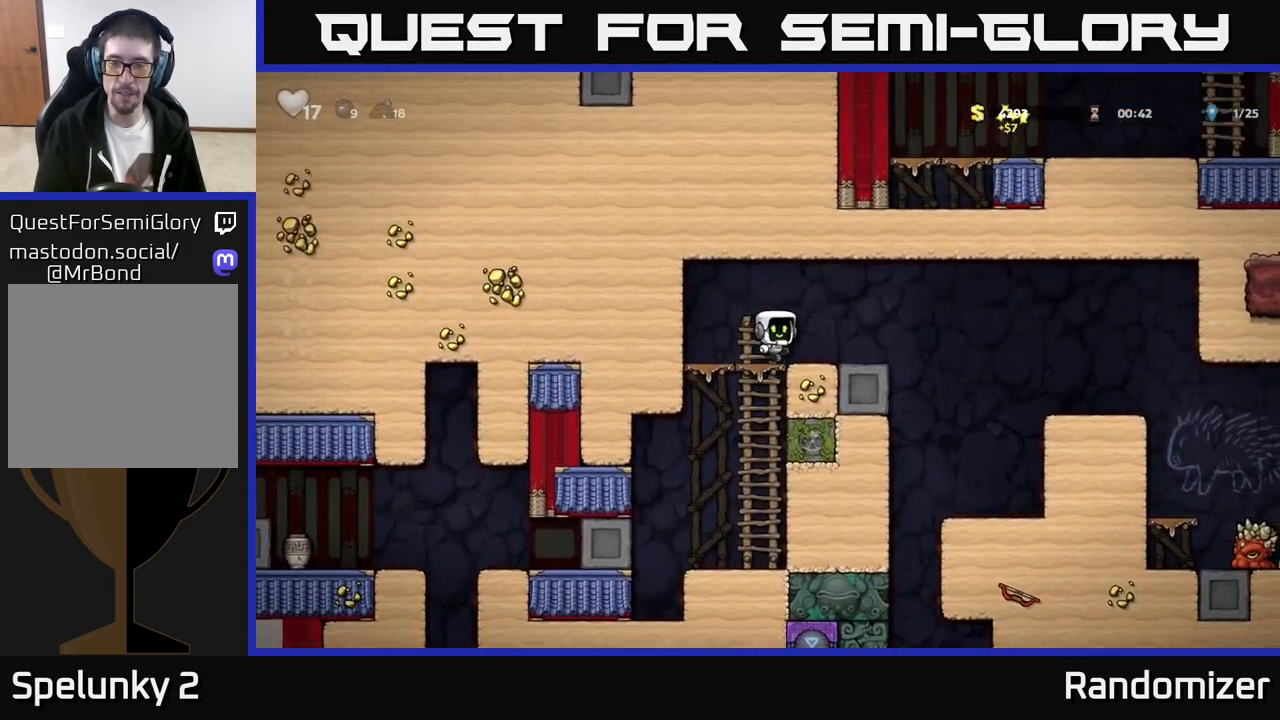
{"buttons": [], "left_stick": "center", "events": [[483, "left_stick", "center"]]}